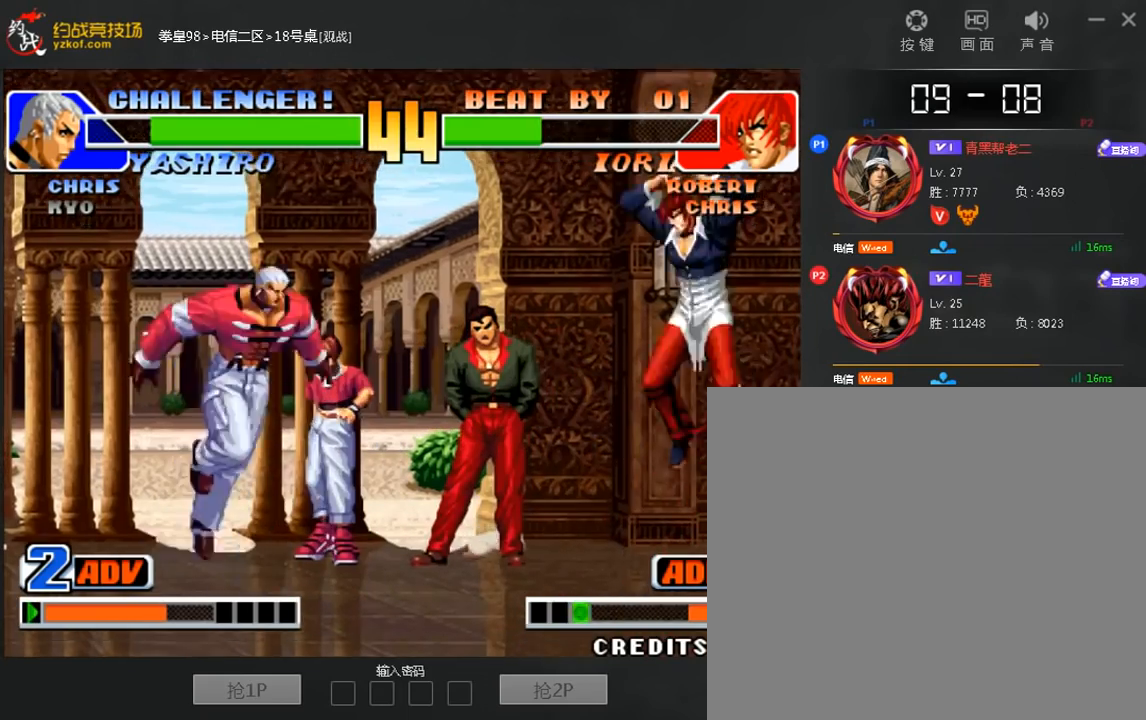
Gameplay with a controller (arcade stick); each line is a JSON object with the inputs held at the frame after it (dt_ms = milliseconds from this image to that frame). "events" lists button and stick changes between this image and that frame as [ms after this image, input, new state], when the widget could be followed in between. Not read: D L3 R3.
{"dt_ms": 520, "buttons": [], "left_stick": "center", "events": []}
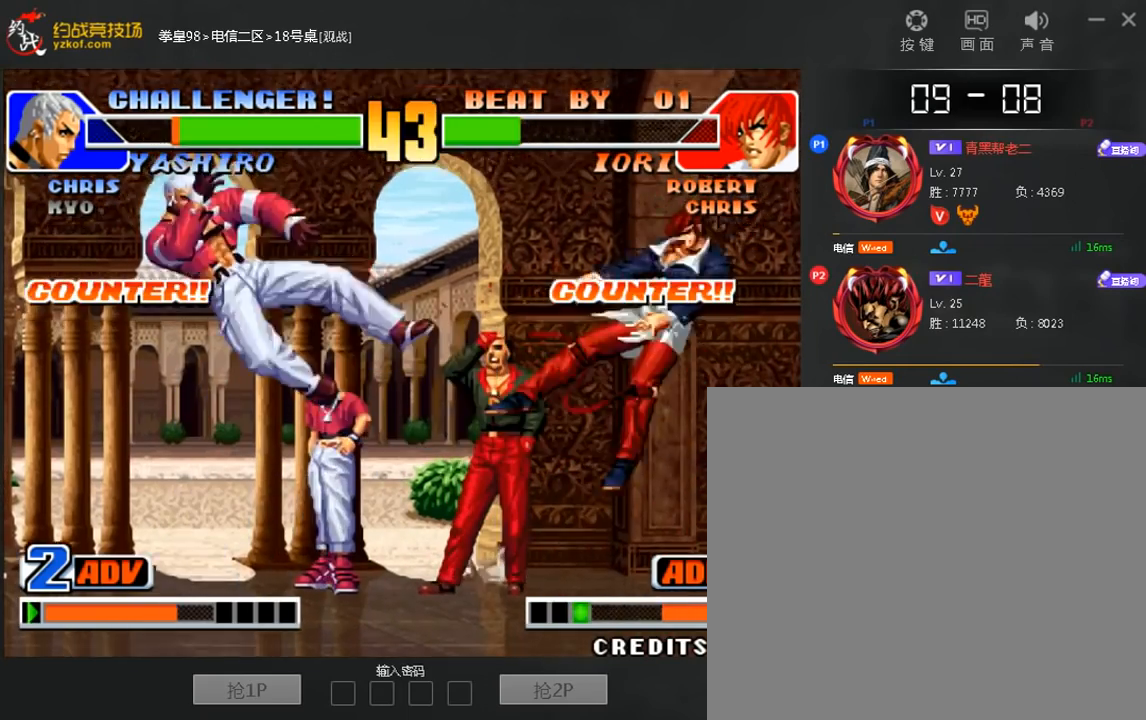
{"dt_ms": 480, "buttons": ["A", "B"], "left_stick": "center", "events": [[440, "A", "down"], [440, "B", "down"]]}
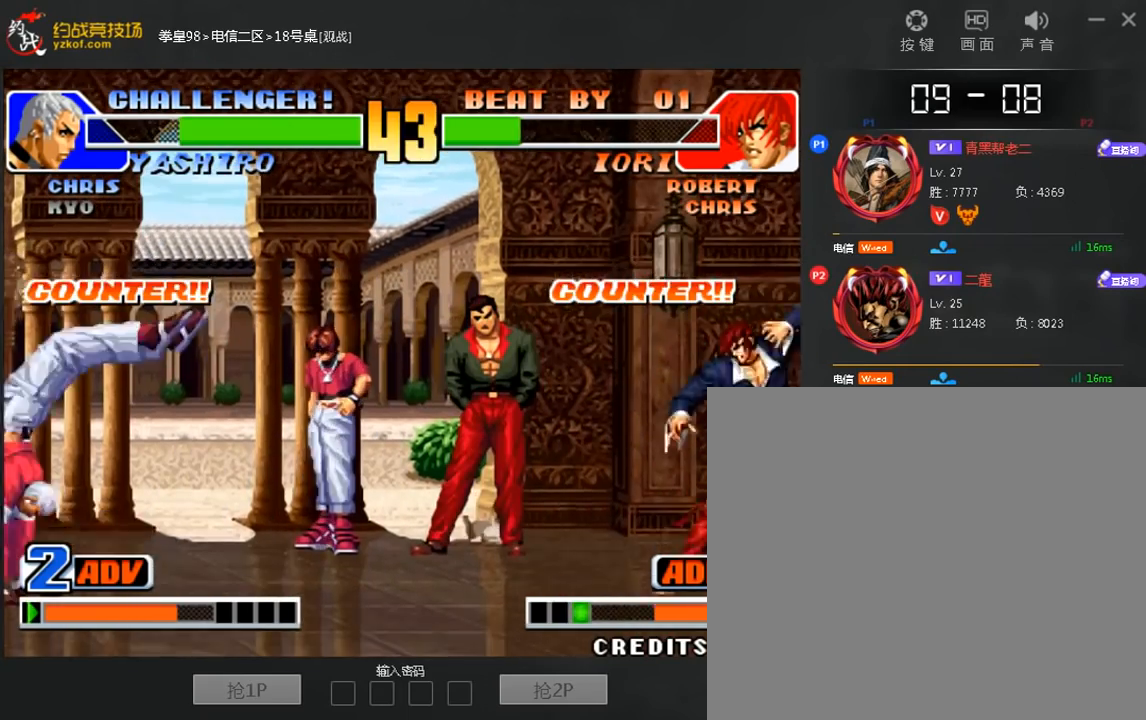
{"dt_ms": 520, "buttons": [], "left_stick": "center", "events": [[120, "A", "up"], [120, "B", "up"], [400, "B", "down"], [520, "B", "up"]]}
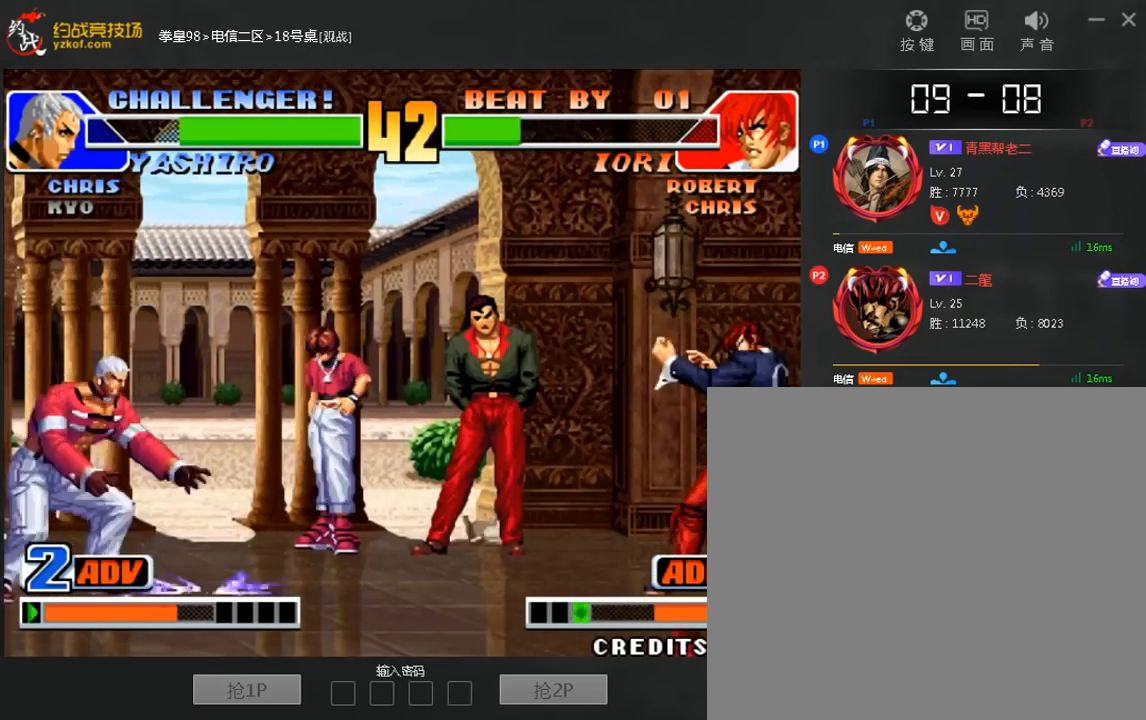
{"dt_ms": 480, "buttons": [], "left_stick": "left", "events": [[400, "left_stick", "left"]]}
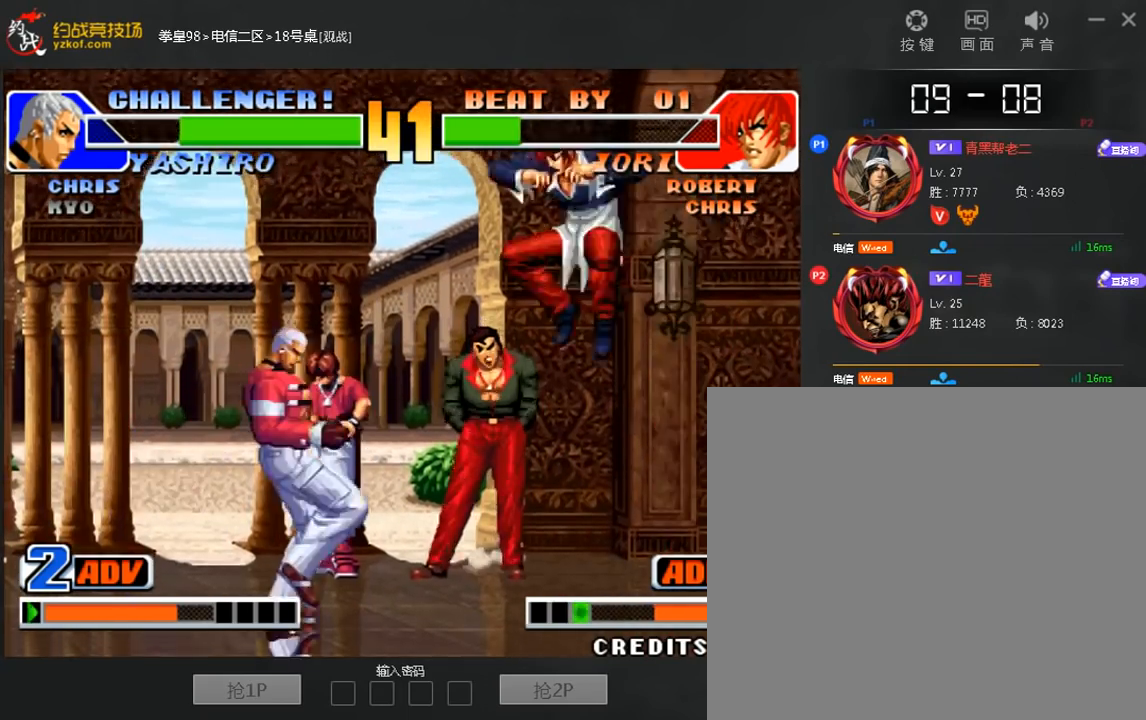
{"dt_ms": 520, "buttons": ["C"], "left_stick": "center", "events": [[80, "C", "down"], [80, "left_stick", "down-left"], [520, "left_stick", "center"]]}
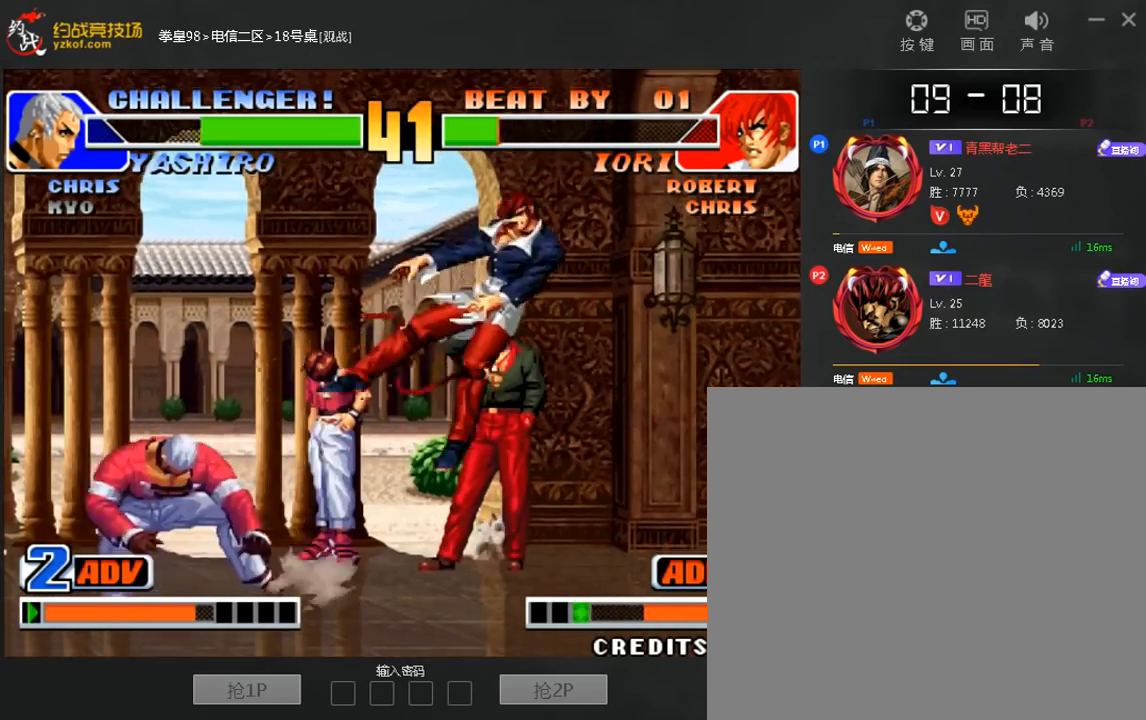
{"dt_ms": 480, "buttons": [], "left_stick": "right", "events": [[40, "C", "up"], [40, "left_stick", "down-left"], [80, "left_stick", "center"], [160, "left_stick", "right"], [360, "left_stick", "center"], [440, "left_stick", "right"]]}
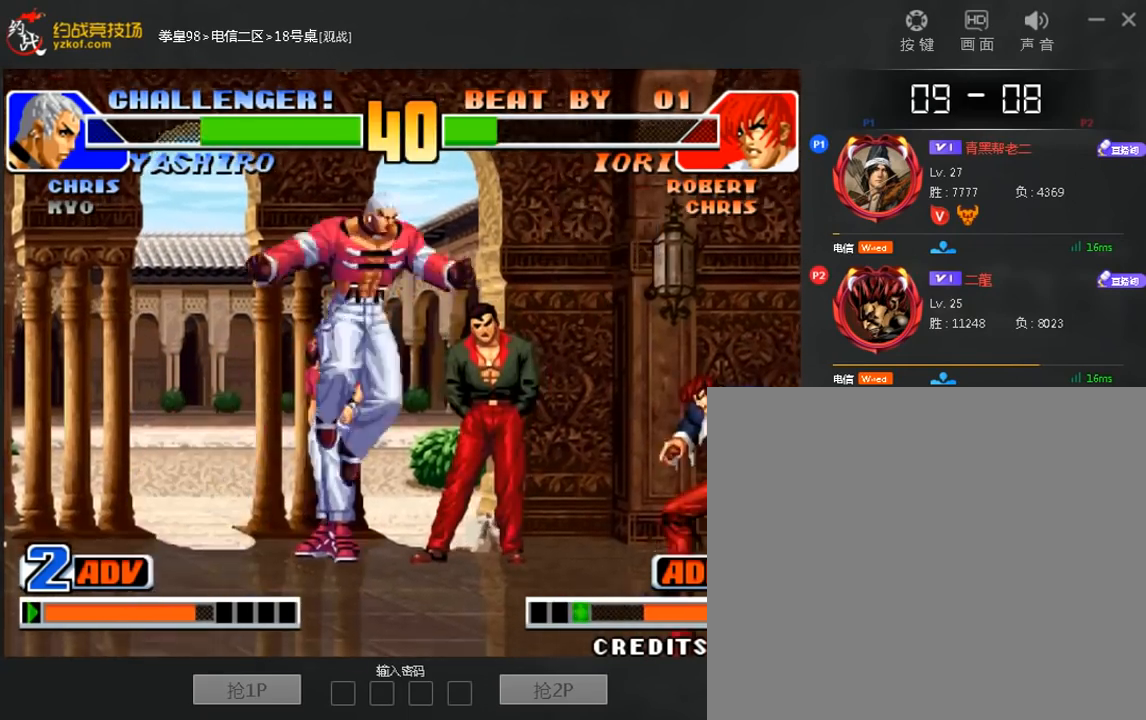
{"dt_ms": 1000, "buttons": ["A"], "left_stick": "center"}
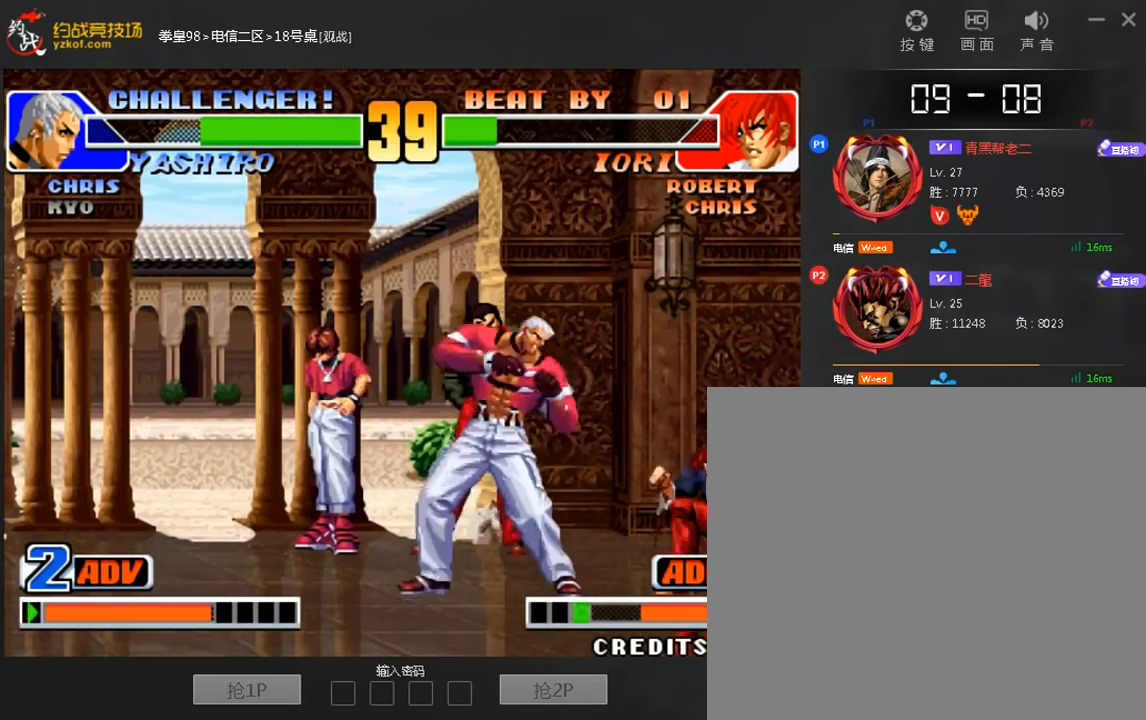
{"dt_ms": 520, "buttons": ["B"], "left_stick": "left", "events": [[40, "A", "up"], [80, "left_stick", "left"], [240, "B", "down"]]}
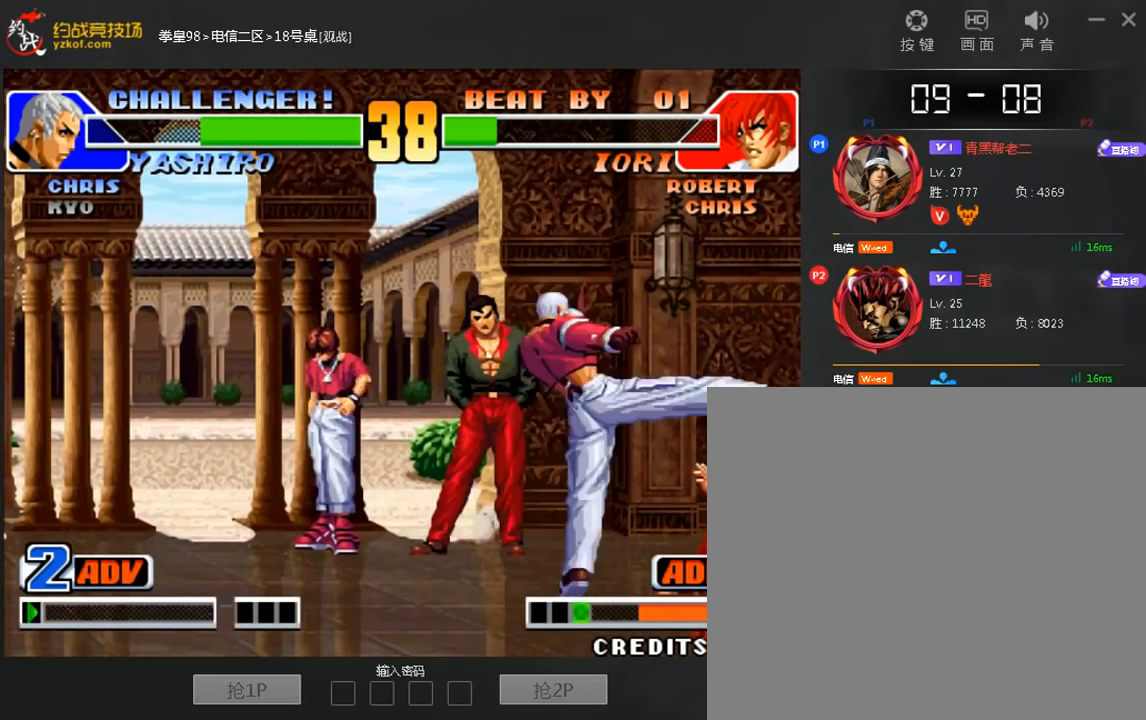
{"dt_ms": 480, "buttons": [], "left_stick": "left", "events": [[40, "B", "up"]]}
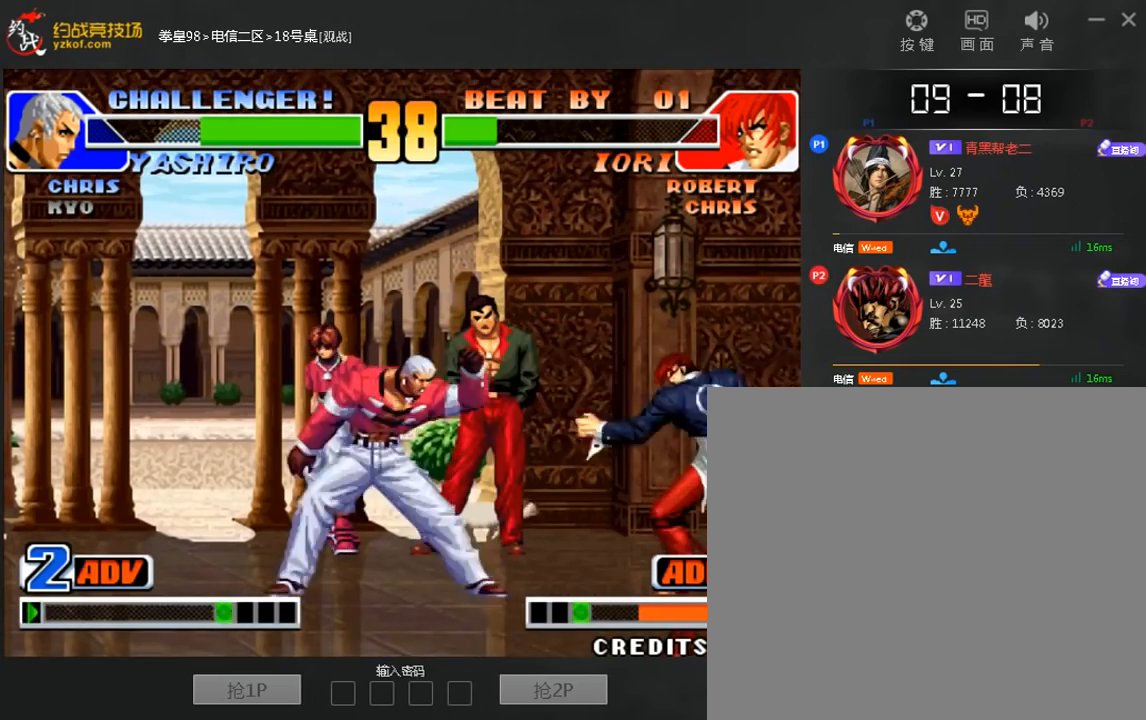
{"dt_ms": 520, "buttons": ["C"], "left_stick": "left", "events": [[320, "C", "down"], [360, "left_stick", "down-left"], [520, "left_stick", "left"]]}
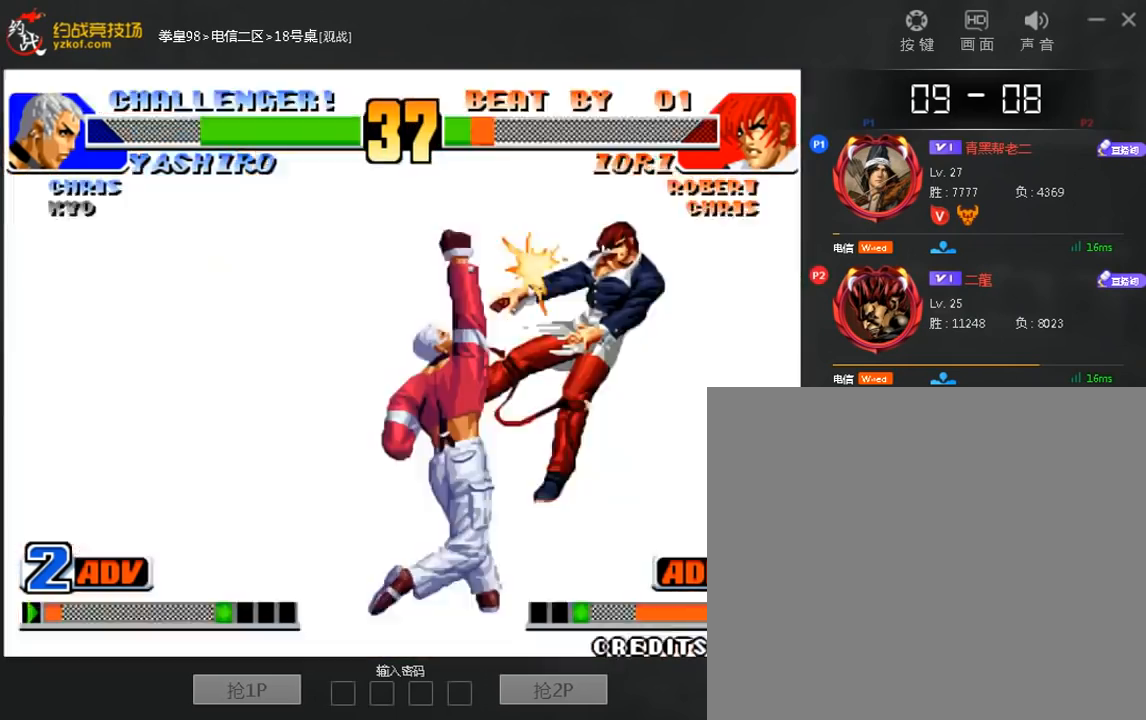
{"dt_ms": 480, "buttons": [], "left_stick": "center", "events": [[360, "left_stick", "center"], [400, "C", "up"]]}
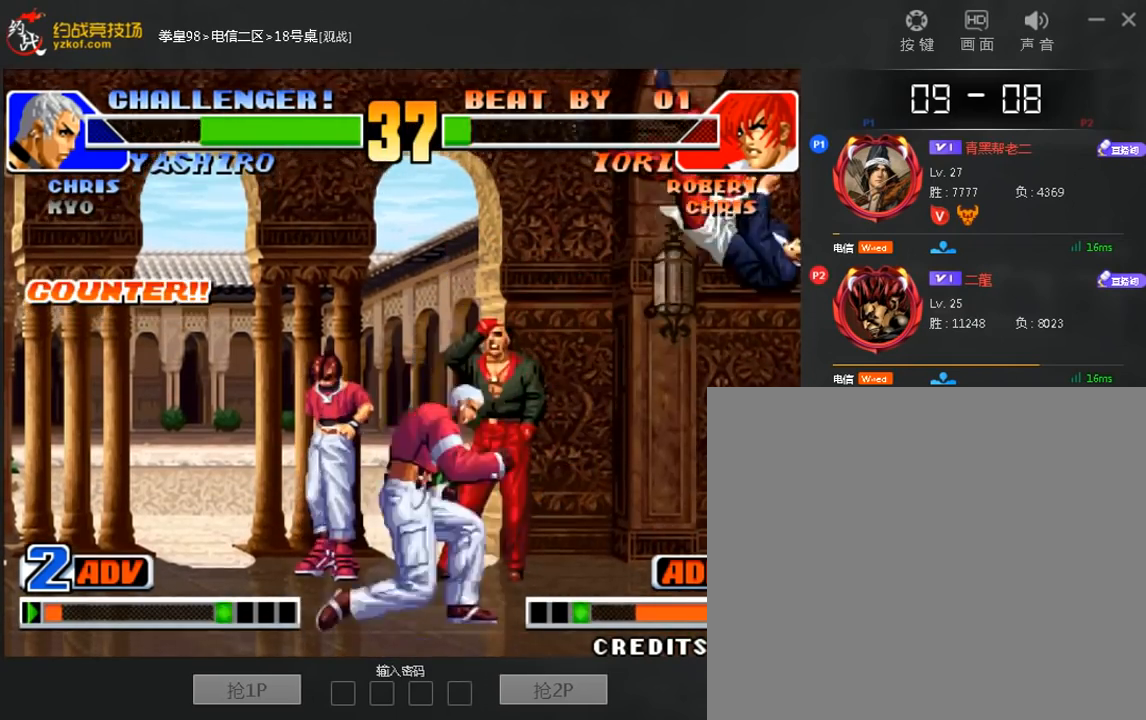
{"dt_ms": 520, "buttons": ["C"], "left_stick": "right", "events": [[240, "left_stick", "right"], [520, "C", "down"]]}
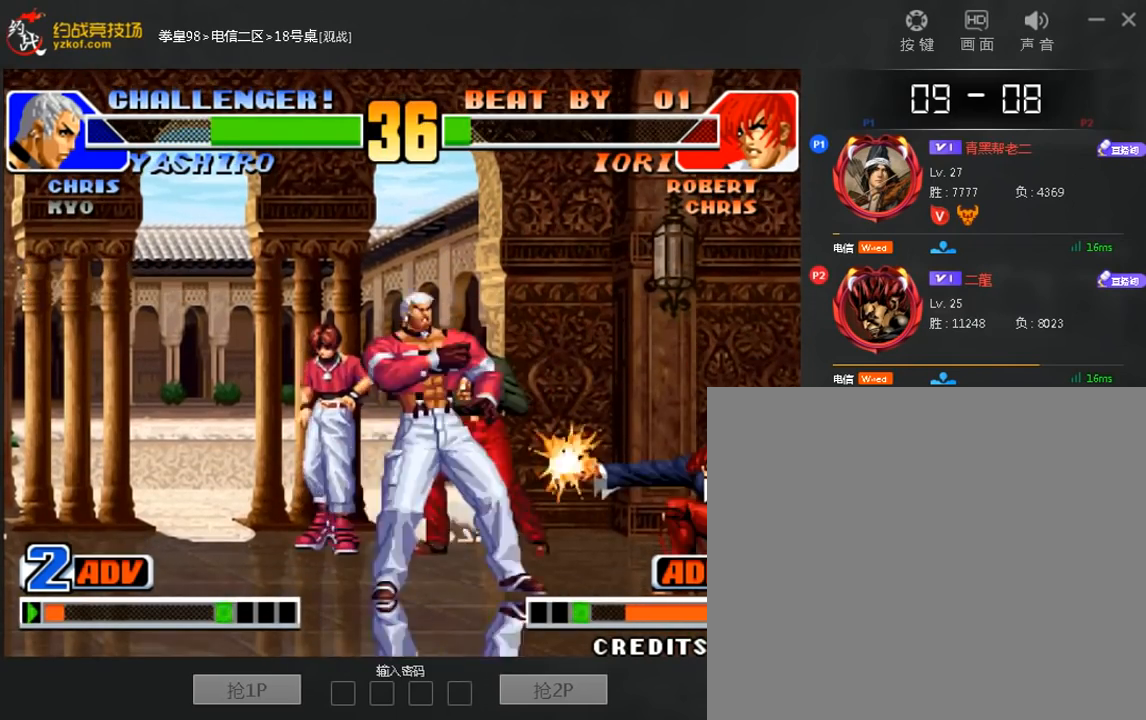
{"dt_ms": 480, "buttons": [], "left_stick": "left", "events": [[200, "C", "up"], [200, "left_stick", "left"]]}
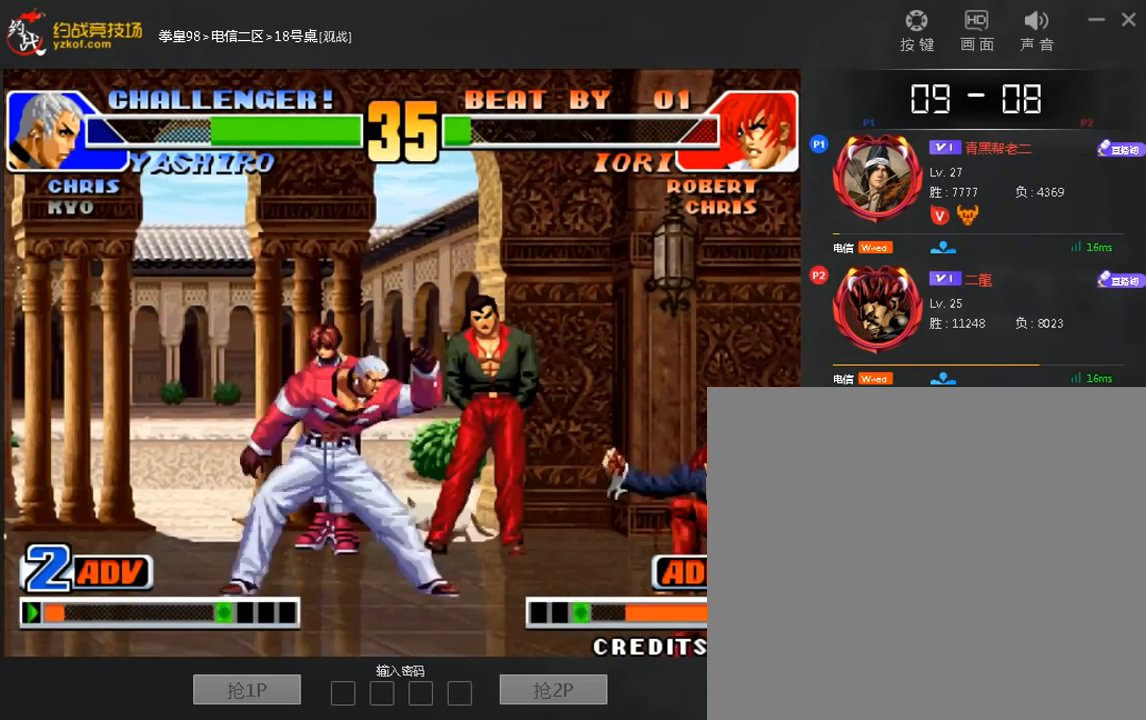
{"dt_ms": 520, "buttons": [], "left_stick": "center", "events": [[80, "left_stick", "center"]]}
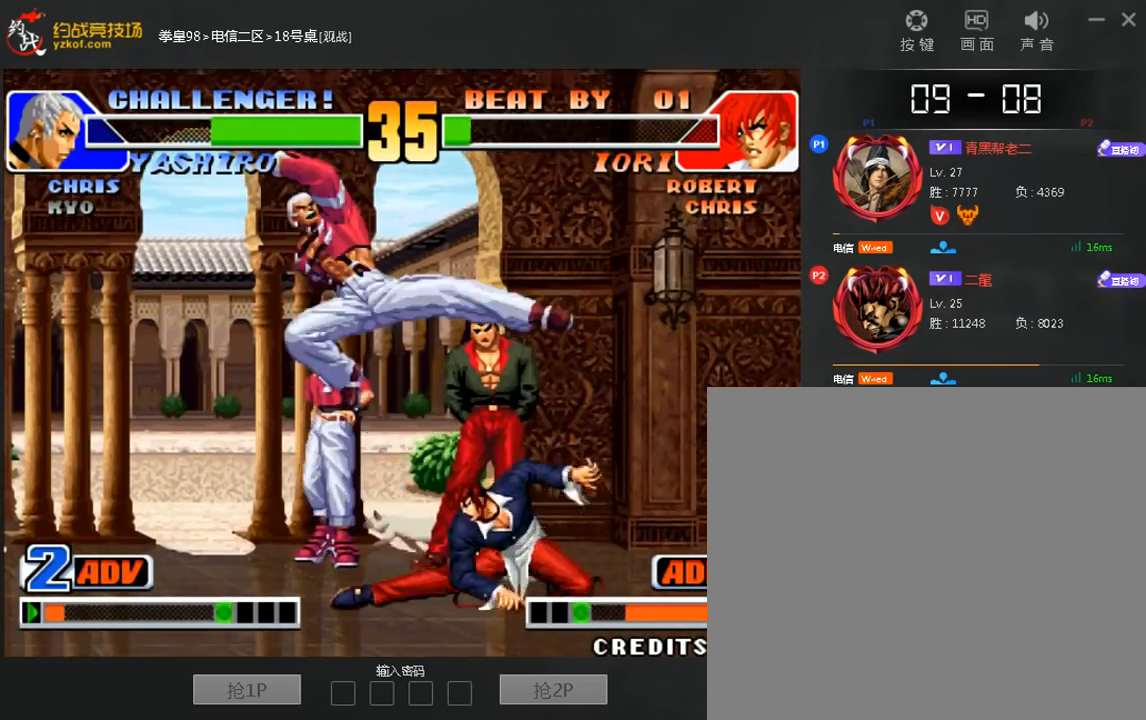
{"dt_ms": 480, "buttons": [], "left_stick": "down-left", "events": [[80, "left_stick", "down-left"], [200, "A", "down"], [400, "A", "up"]]}
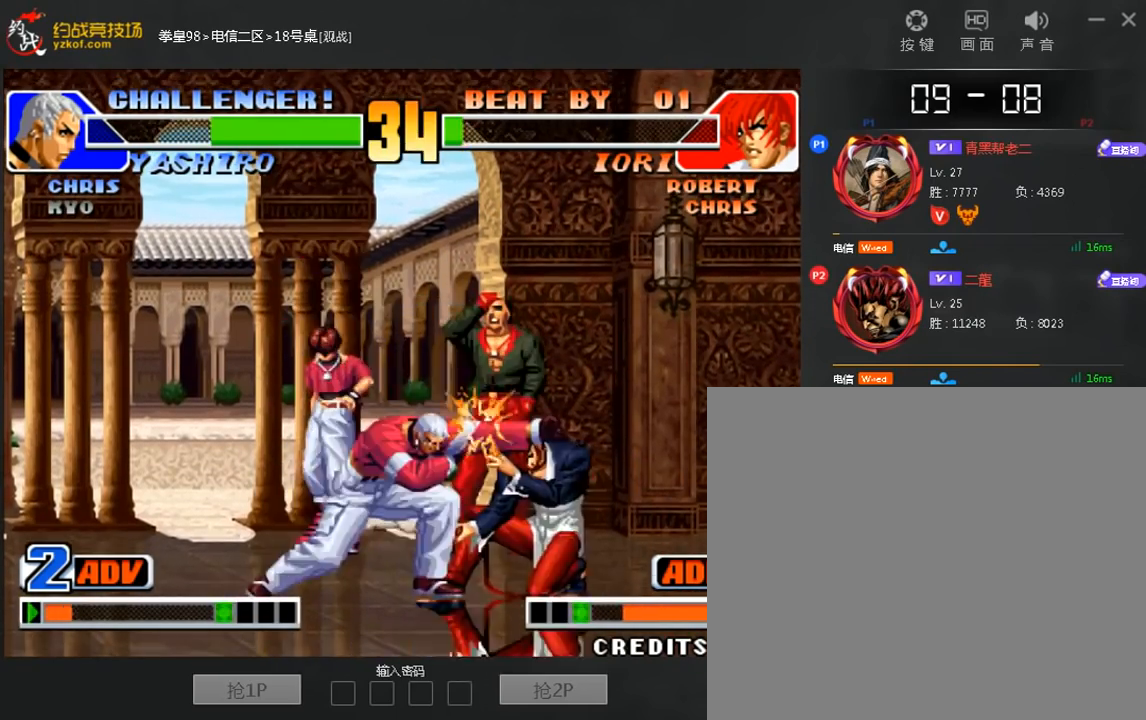
{"dt_ms": 520, "buttons": ["A"], "left_stick": "center", "events": [[40, "A", "down"], [80, "left_stick", "left"], [200, "A", "up"], [360, "left_stick", "center"], [400, "A", "down"]]}
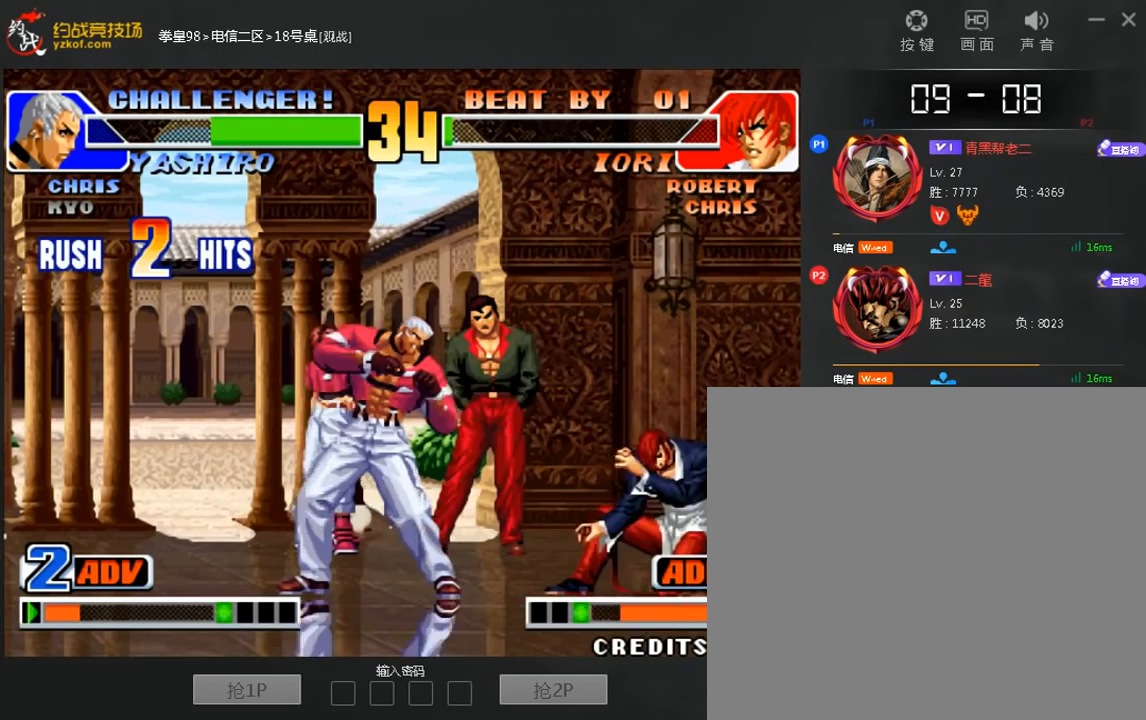
{"dt_ms": 480, "buttons": ["B"], "left_stick": "center", "events": [[80, "A", "up"], [200, "B", "down"]]}
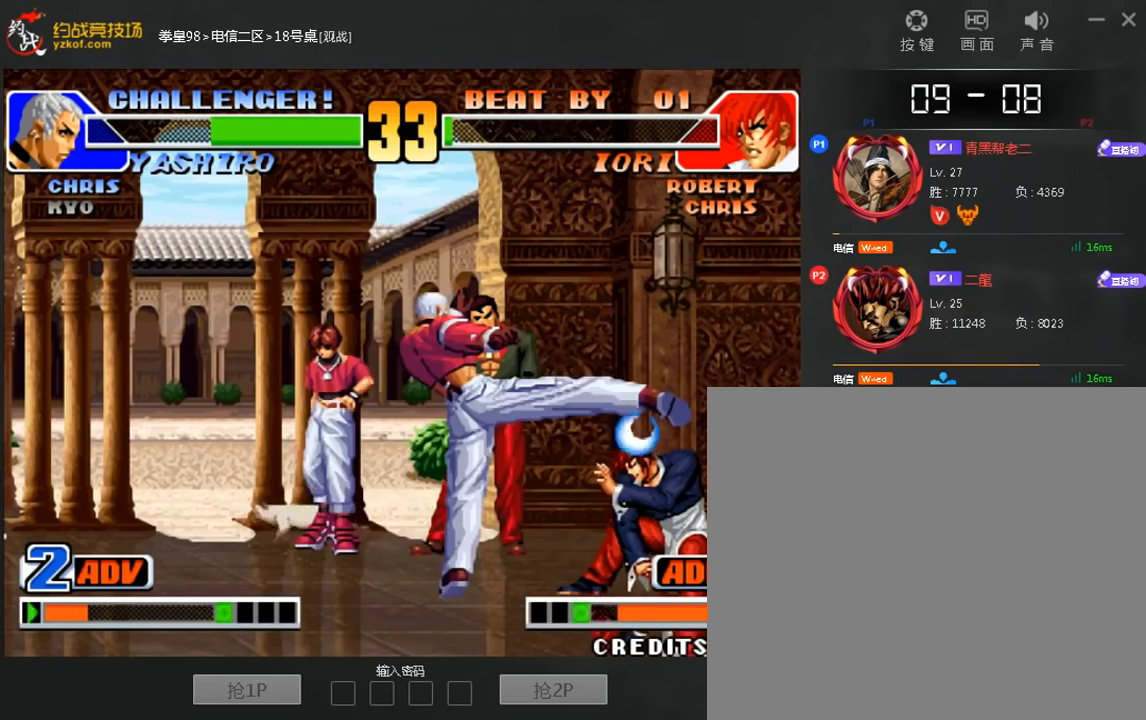
{"dt_ms": 520, "buttons": [], "left_stick": "left", "events": [[80, "B", "up"], [280, "B", "down"], [440, "B", "up"], [520, "left_stick", "left"]]}
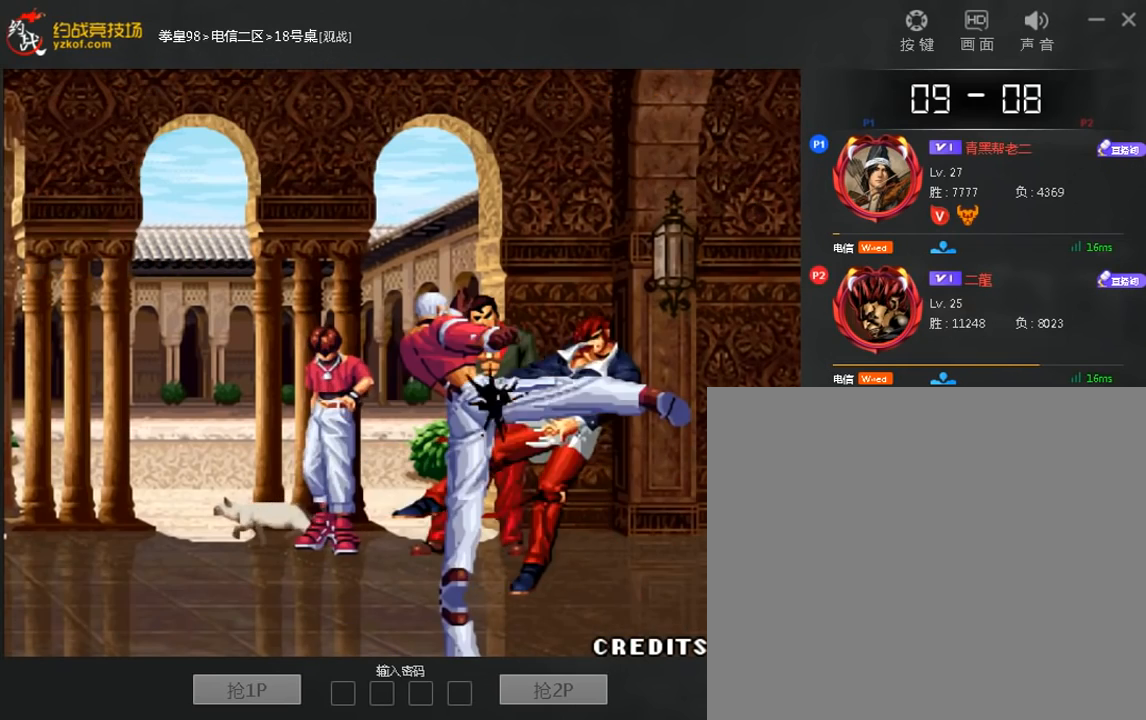
{"dt_ms": 480, "buttons": ["C"], "left_stick": "center", "events": [[320, "left_stick", "center"], [440, "C", "down"]]}
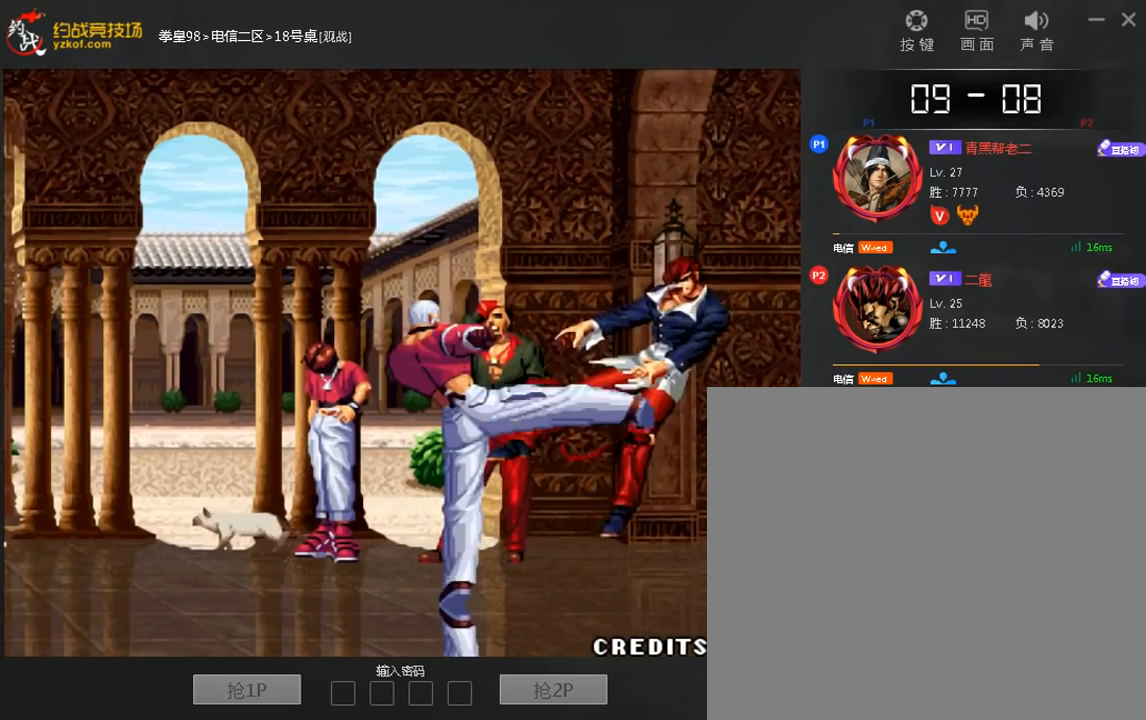
{"dt_ms": 520, "buttons": [], "left_stick": "center", "events": [[40, "C", "up"], [200, "C", "down"], [280, "C", "up"], [440, "C", "down"], [520, "C", "up"]]}
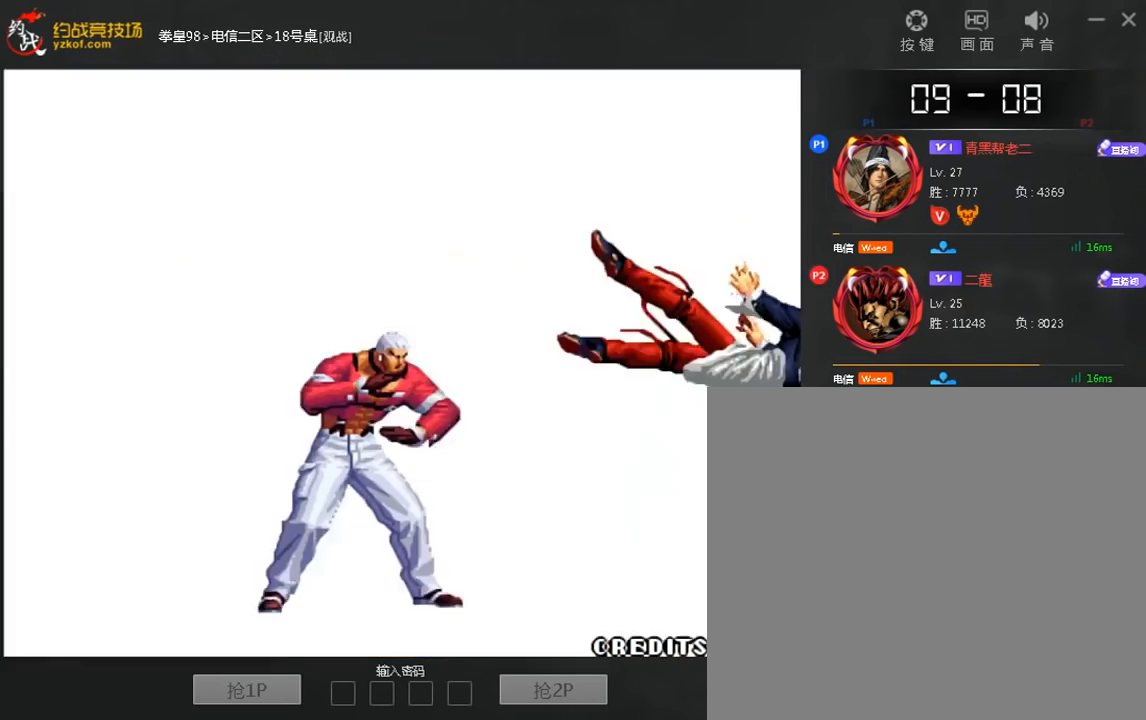
{"dt_ms": 480, "buttons": [], "left_stick": "center", "events": [[120, "C", "down"], [200, "C", "up"]]}
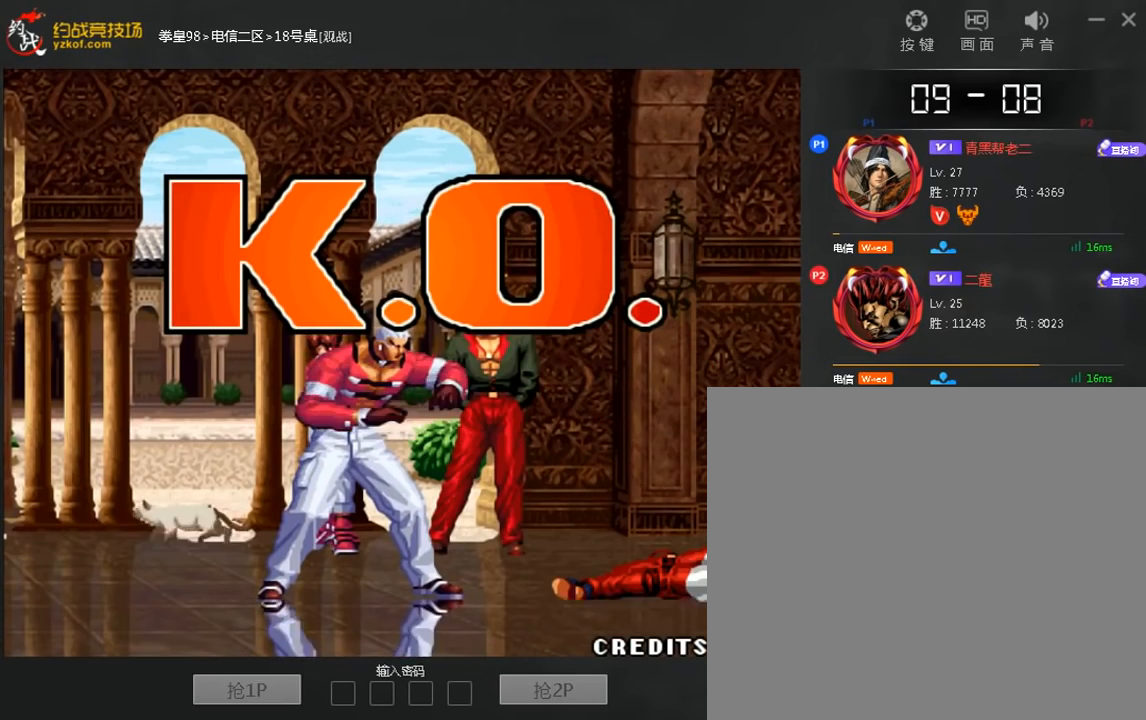
{"dt_ms": 520, "buttons": [], "left_stick": "center", "events": [[320, "C", "down"], [480, "C", "up"]]}
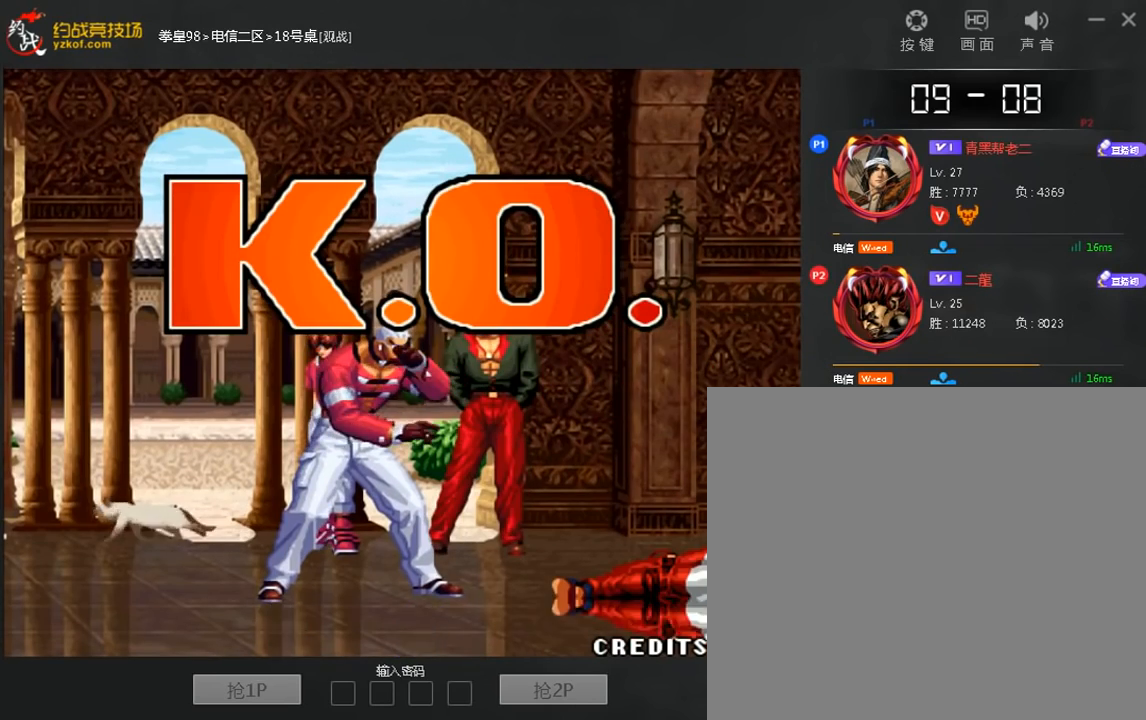
{"dt_ms": 480, "buttons": [], "left_stick": "center", "events": [[40, "C", "down"], [120, "C", "up"], [280, "C", "down"], [400, "C", "up"]]}
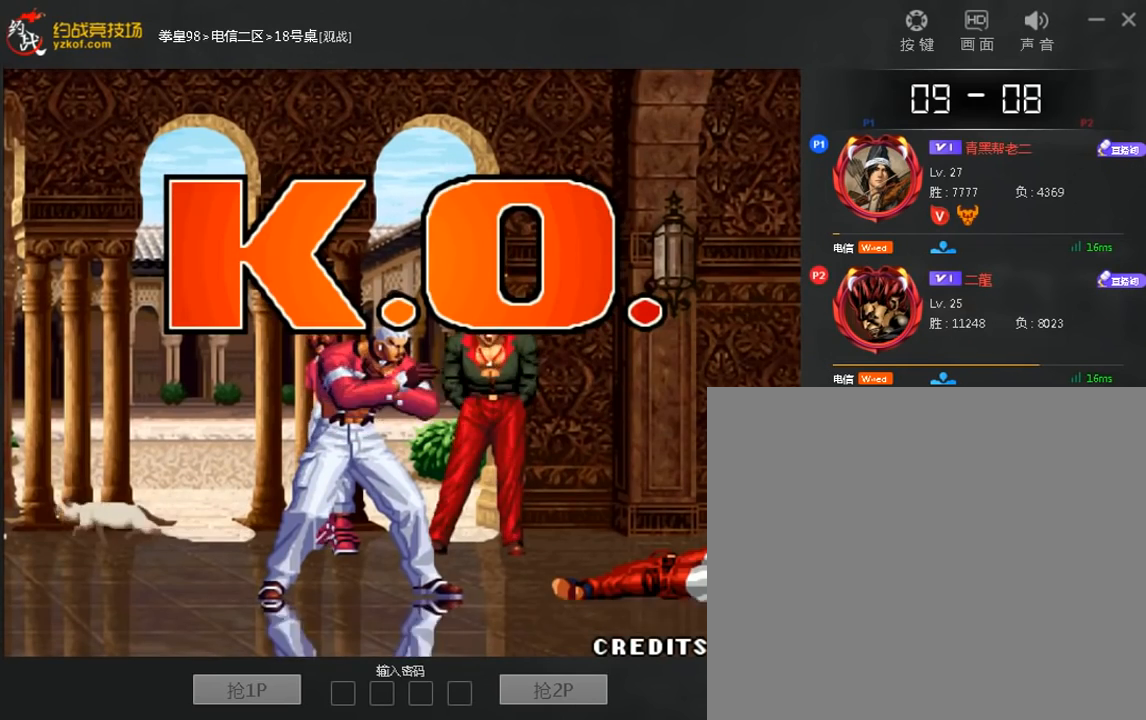
{"dt_ms": 520, "buttons": [], "left_stick": "down", "events": [[40, "B", "down"], [160, "B", "up"], [280, "A", "down"], [360, "A", "up"], [480, "left_stick", "down"]]}
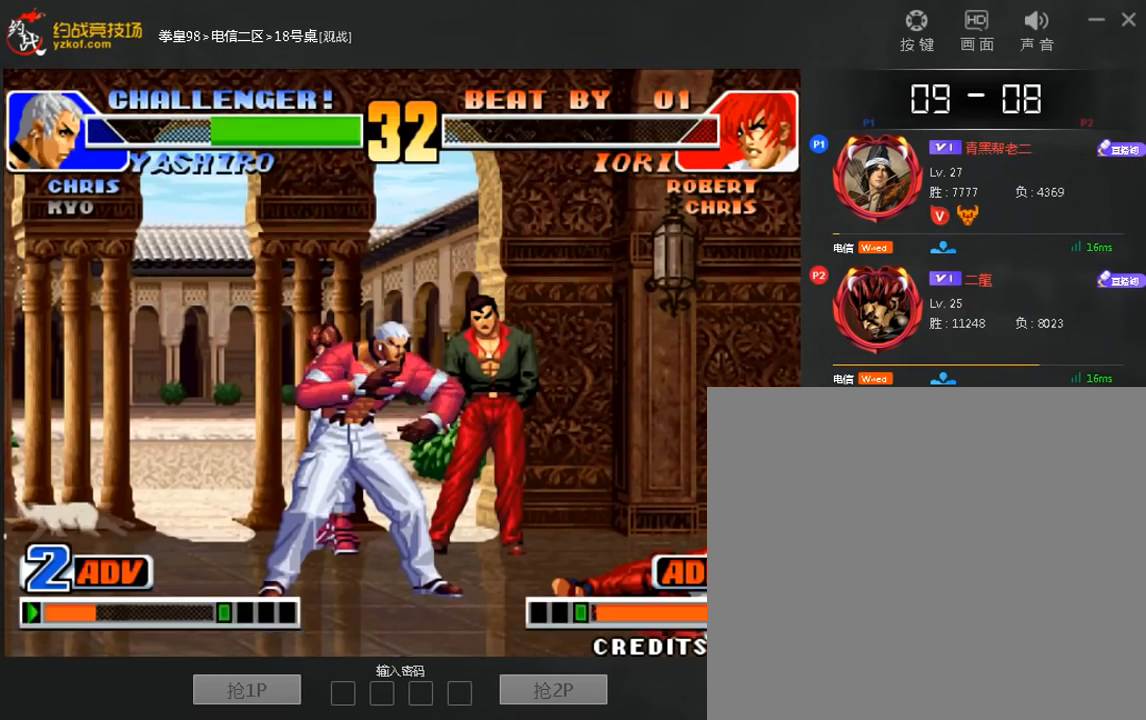
{"dt_ms": 480, "buttons": [], "left_stick": "center", "events": [[40, "A", "down"], [160, "A", "up"], [240, "left_stick", "center"], [280, "A", "down"], [360, "A", "up"]]}
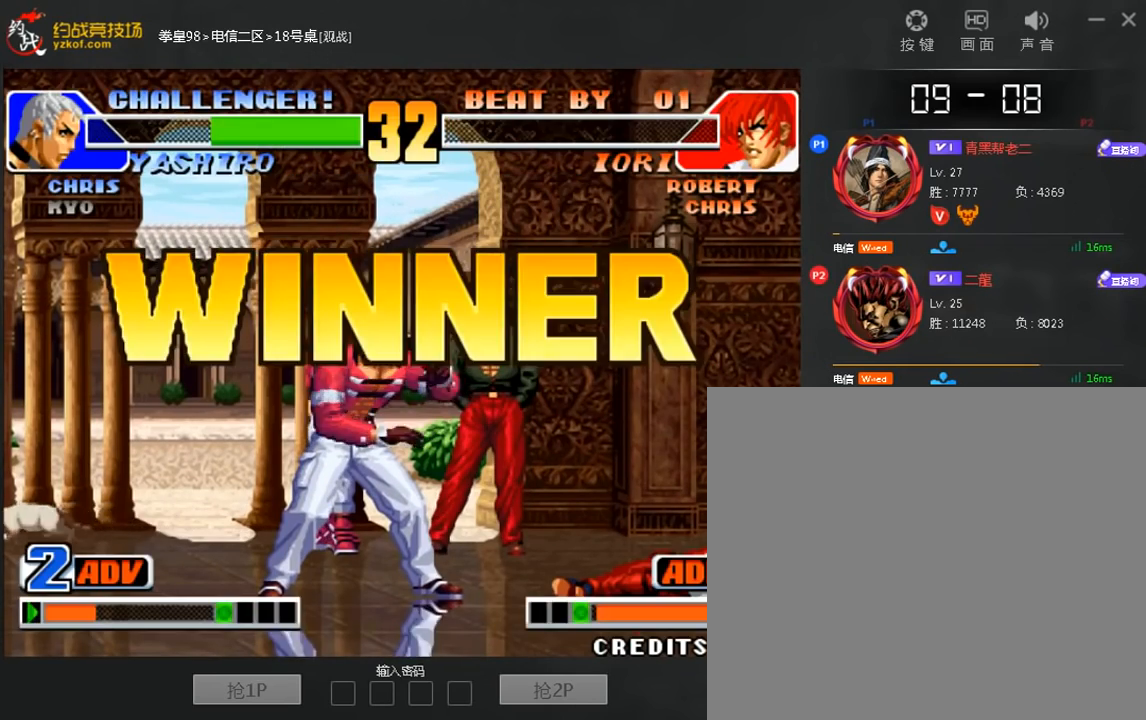
{"dt_ms": 520, "buttons": ["A", "C"], "left_stick": "center", "events": [[40, "A", "down"], [120, "A", "up"], [280, "B", "down"], [360, "B", "up"], [480, "A", "down"], [480, "C", "down"]]}
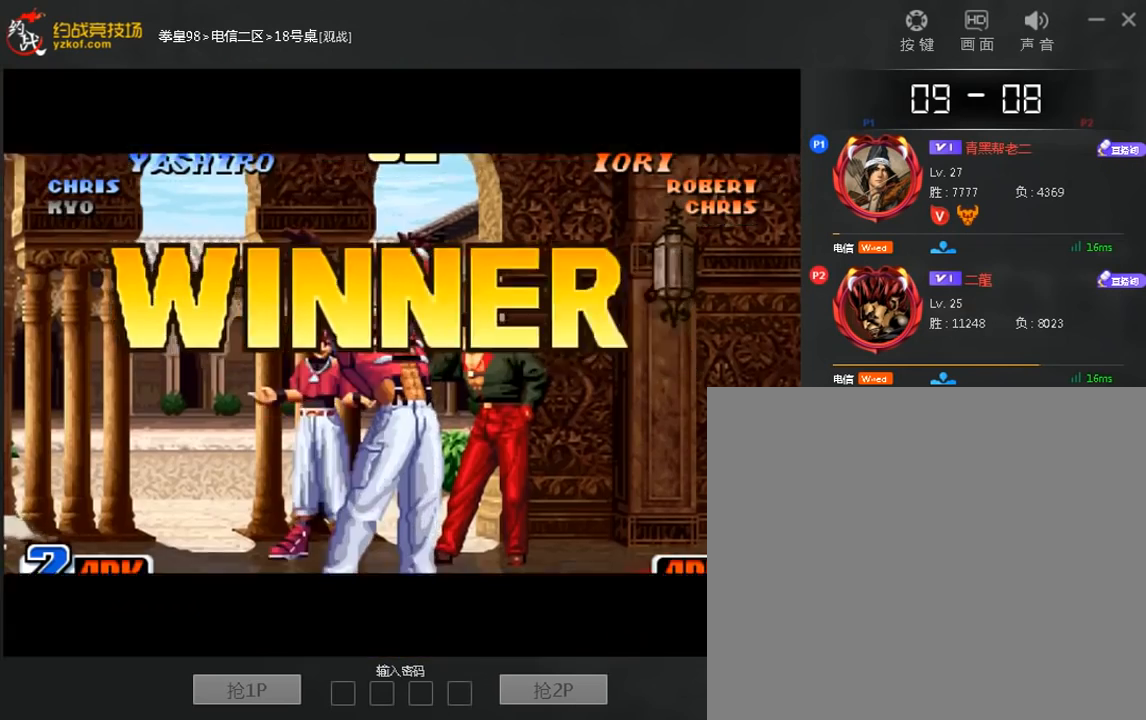
{"dt_ms": 480, "buttons": ["A"], "left_stick": "center", "events": [[40, "A", "up"], [40, "C", "up"], [200, "A", "down"], [200, "C", "down"], [280, "A", "up"], [280, "C", "up"], [440, "A", "down"]]}
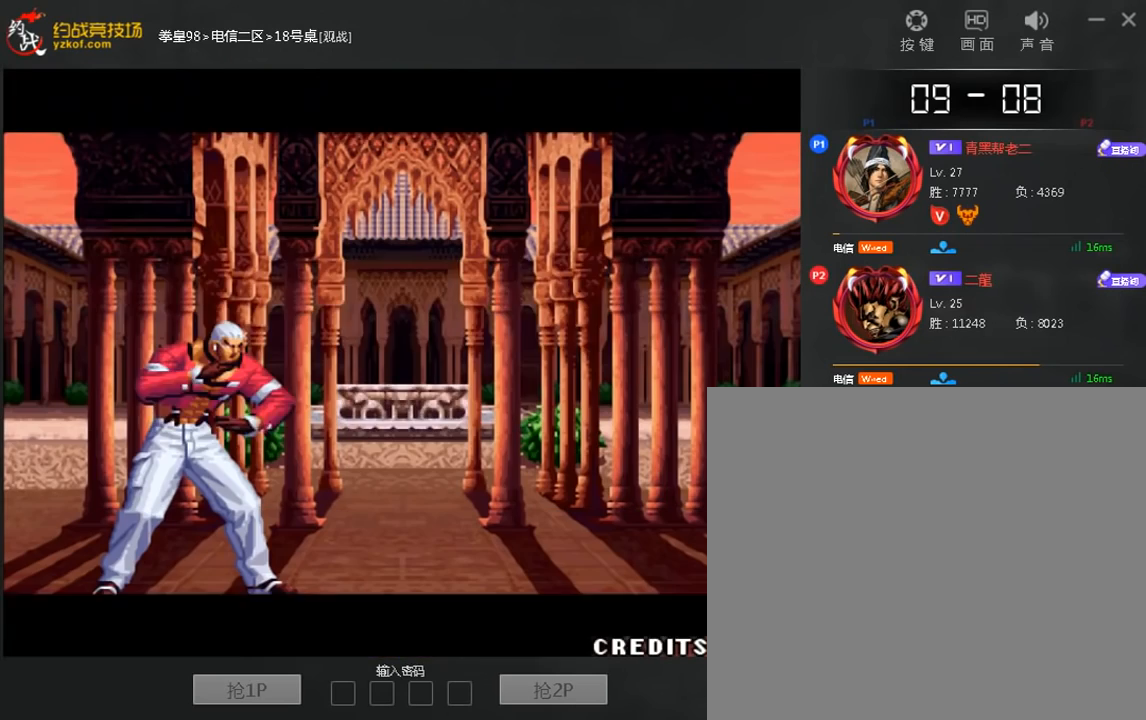
{"dt_ms": 520, "buttons": [], "left_stick": "center", "events": [[80, "A", "up"], [280, "B", "down"], [400, "B", "up"]]}